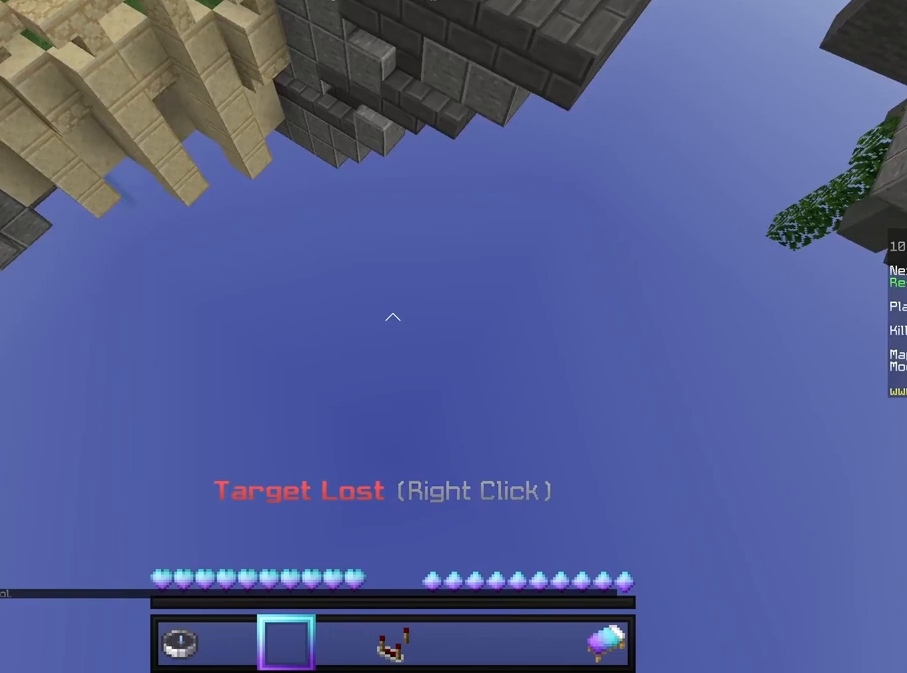
Gameplay with keyboard and mouse; each line is a JSON object with the keys and mouse buttons held at the frame after it. "events" lists presses ("down") and releases ("up") of "a", "d", "s", "w", "mouse_left" and "mouse_right" between this image and that frame as [ms after this image, input, new state], when the widget could be followed in between. "mouse_left", "mouse_right" = the "left", "right" buttons of the "mouse" list. No other keys are recorded. Fast repeated clicks can show as one long hold. Mouse movement is not recorded.
{"keys": [], "mouse": [], "events": []}
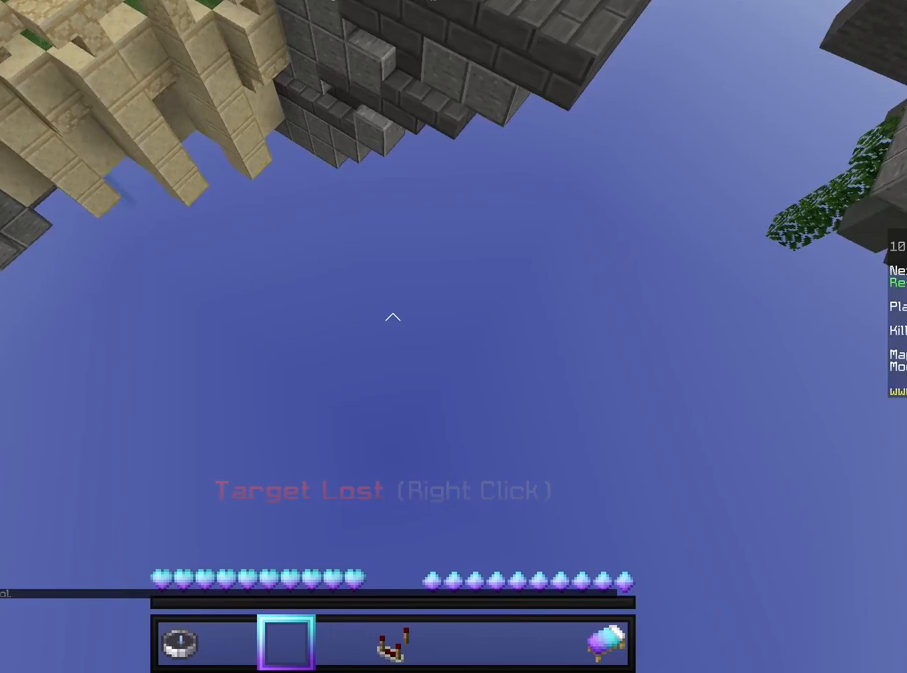
{"keys": [], "mouse": [], "events": []}
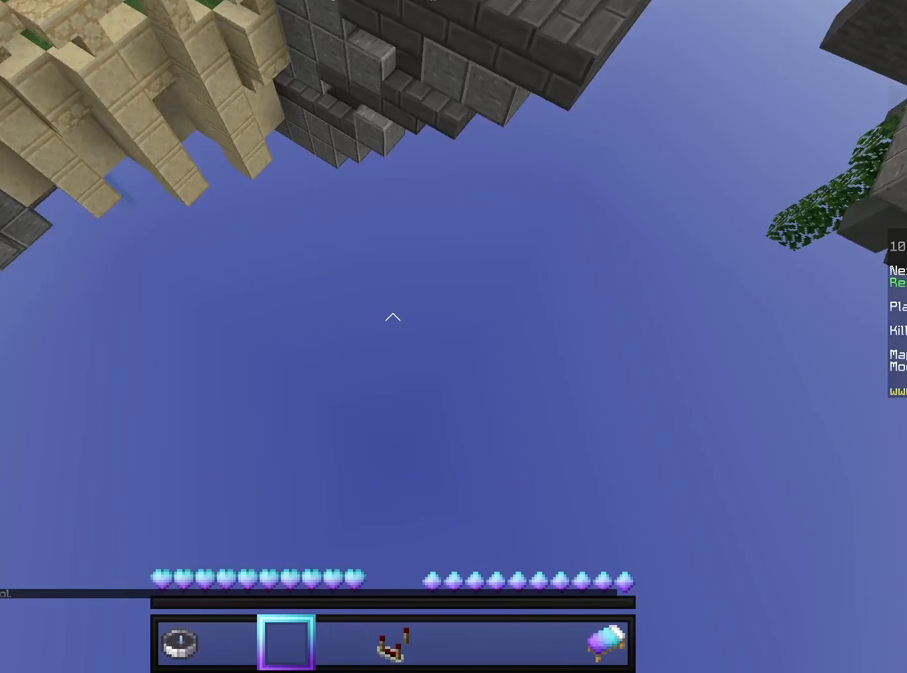
{"keys": [], "mouse": [], "events": []}
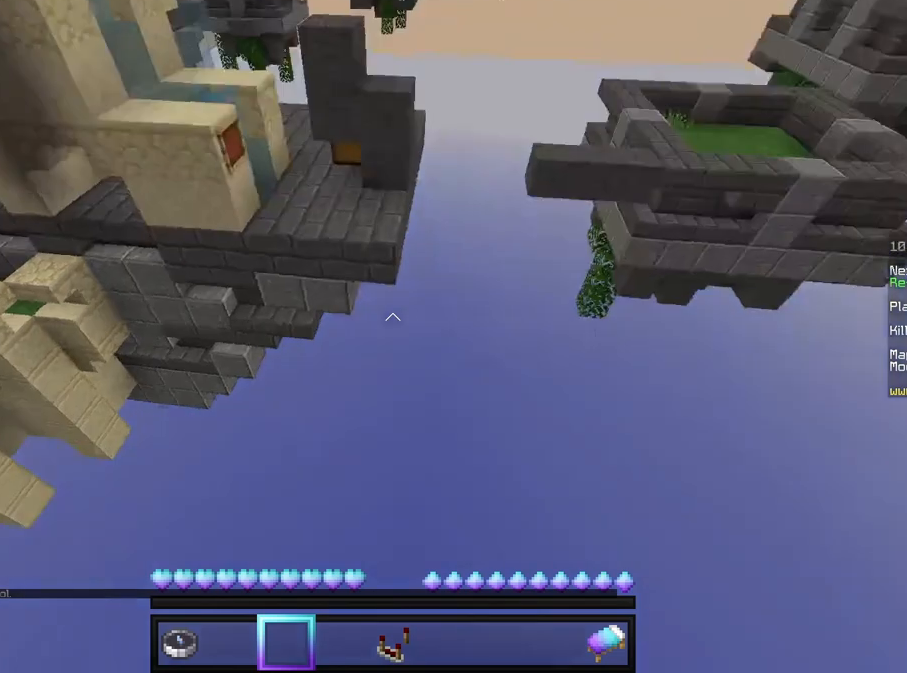
{"keys": ["w"], "mouse": []}
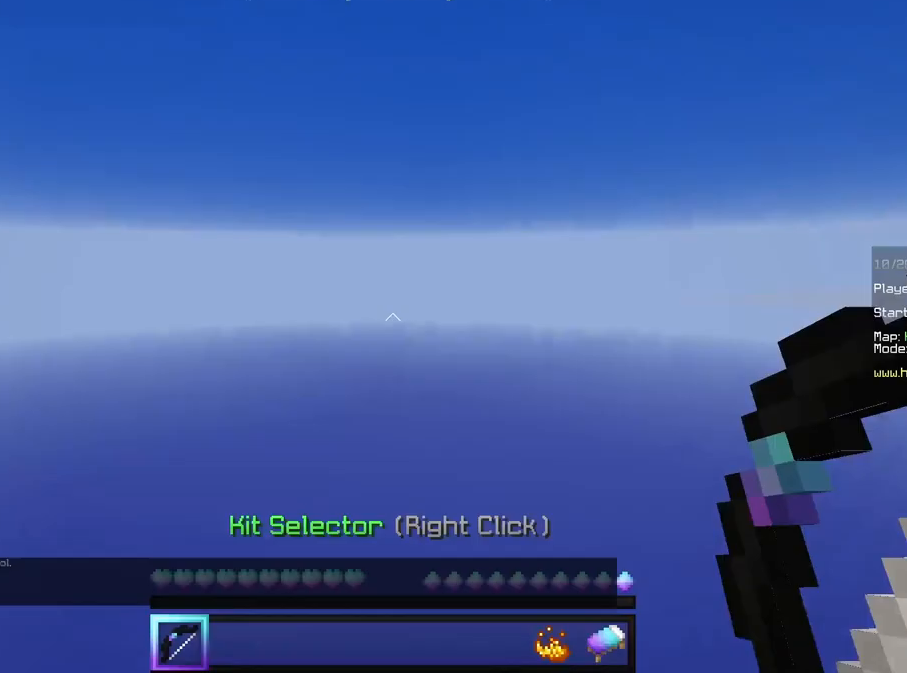
{"keys": [], "mouse": [], "events": [[42, "w", "up"]]}
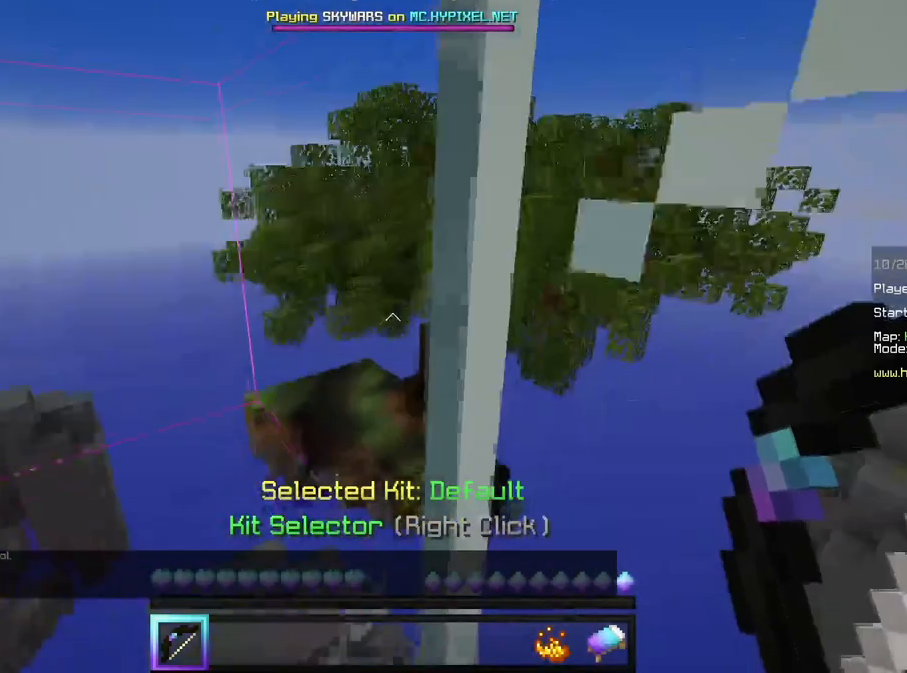
{"keys": [], "mouse": [], "events": []}
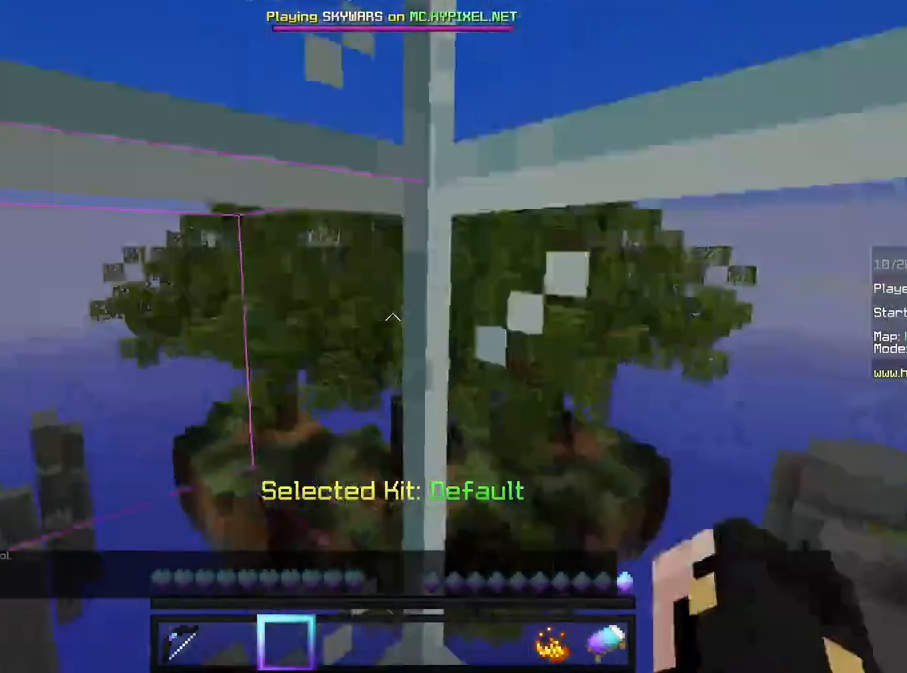
{"keys": [], "mouse": [], "events": []}
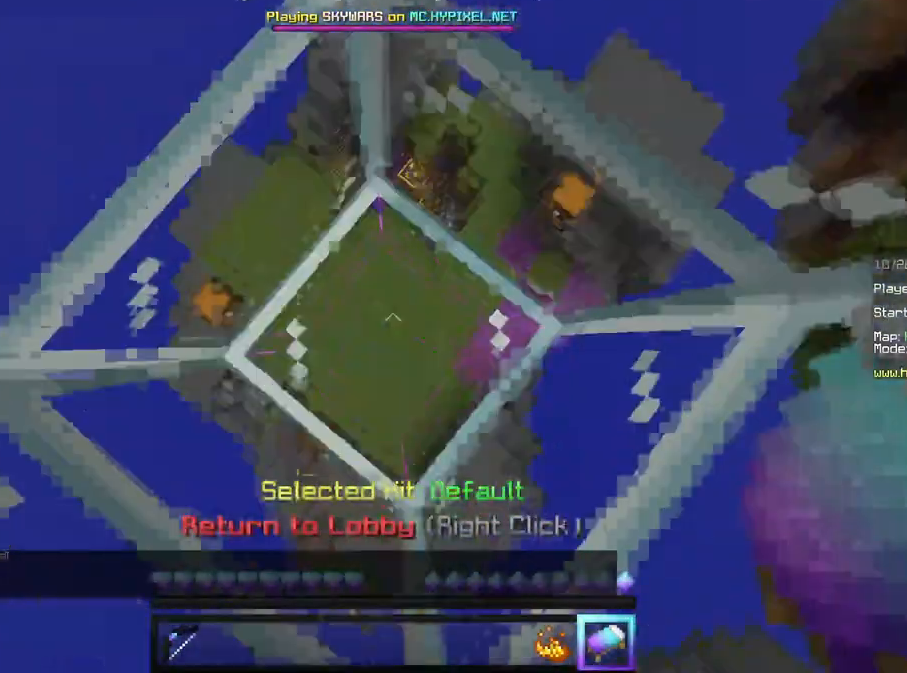
{"keys": [], "mouse": [], "events": []}
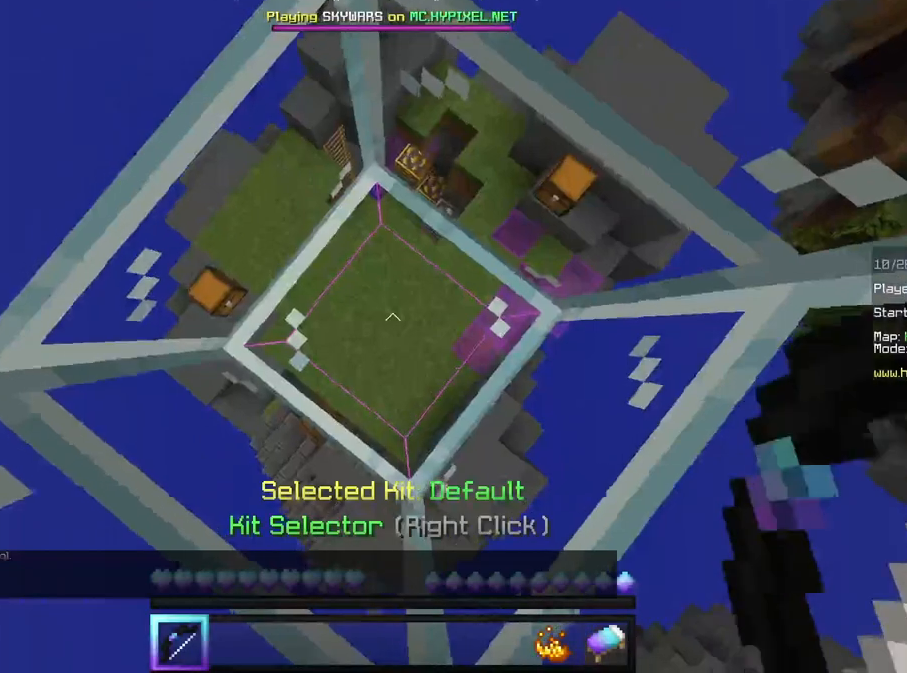
{"keys": [], "mouse": [], "events": []}
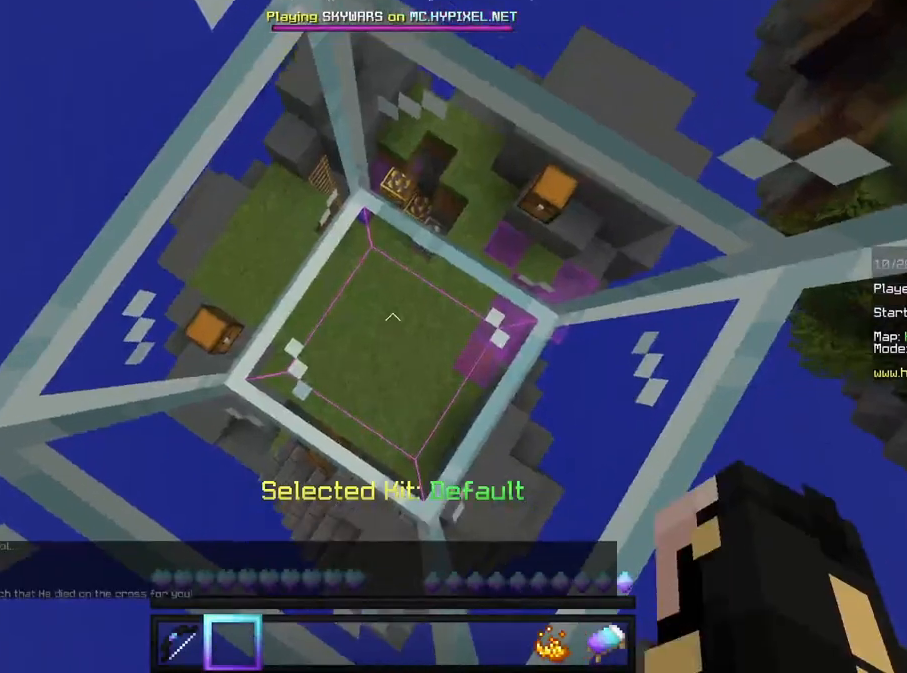
{"keys": ["d"], "mouse": [], "events": [[125, "d", "down"], [125, "w", "down"], [250, "d", "up"], [333, "a", "down"], [458, "a", "up"], [458, "d", "down"], [458, "w", "up"]]}
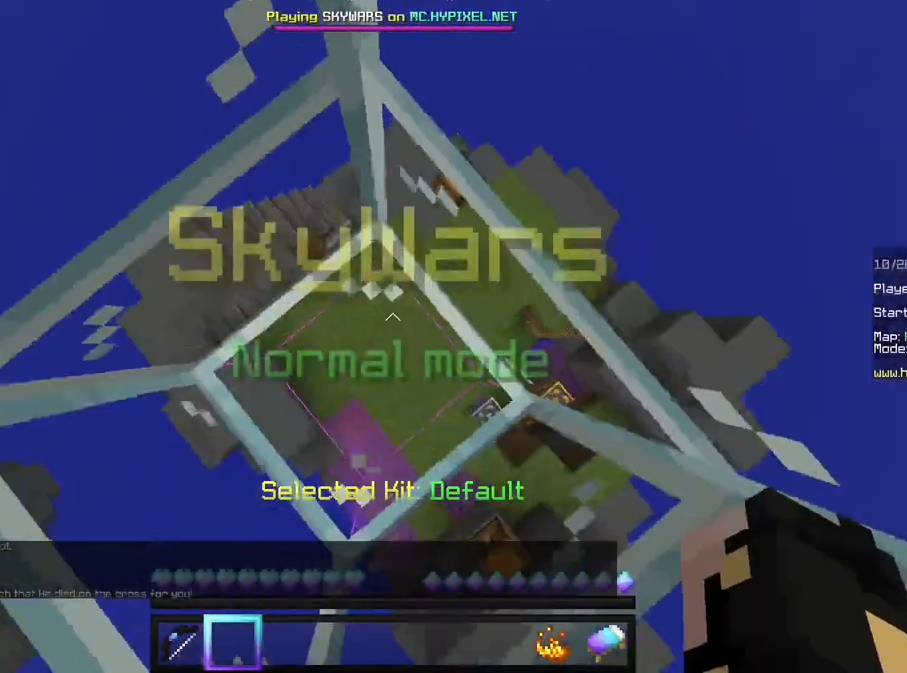
{"keys": ["d"], "mouse": [], "events": [[42, "a", "down"], [42, "d", "up"], [125, "a", "up"], [167, "d", "down"], [250, "a", "down"], [250, "d", "up"], [333, "a", "up"], [333, "d", "down"], [417, "a", "down"], [417, "d", "up"], [500, "a", "up"], [500, "d", "down"]]}
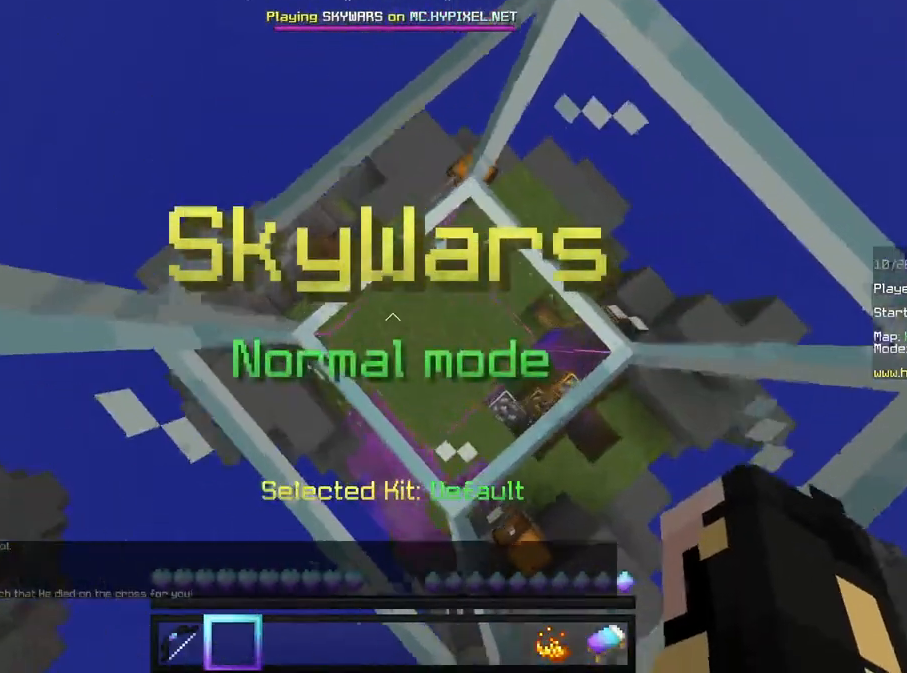
{"keys": ["a"], "mouse": [], "events": [[83, "a", "down"], [83, "d", "up"], [167, "a", "up"], [167, "d", "down"], [250, "d", "up"], [333, "d", "down"], [458, "d", "up"], [500, "a", "down"]]}
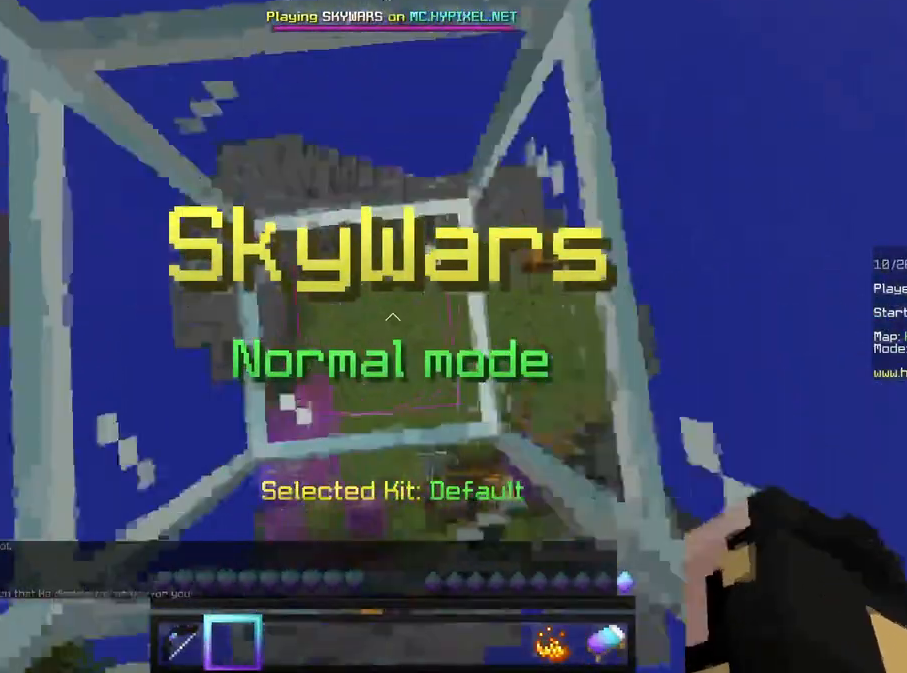
{"keys": ["d"], "mouse": [], "events": [[83, "d", "down"], [292, "a", "up"], [375, "d", "up"], [458, "d", "down"]]}
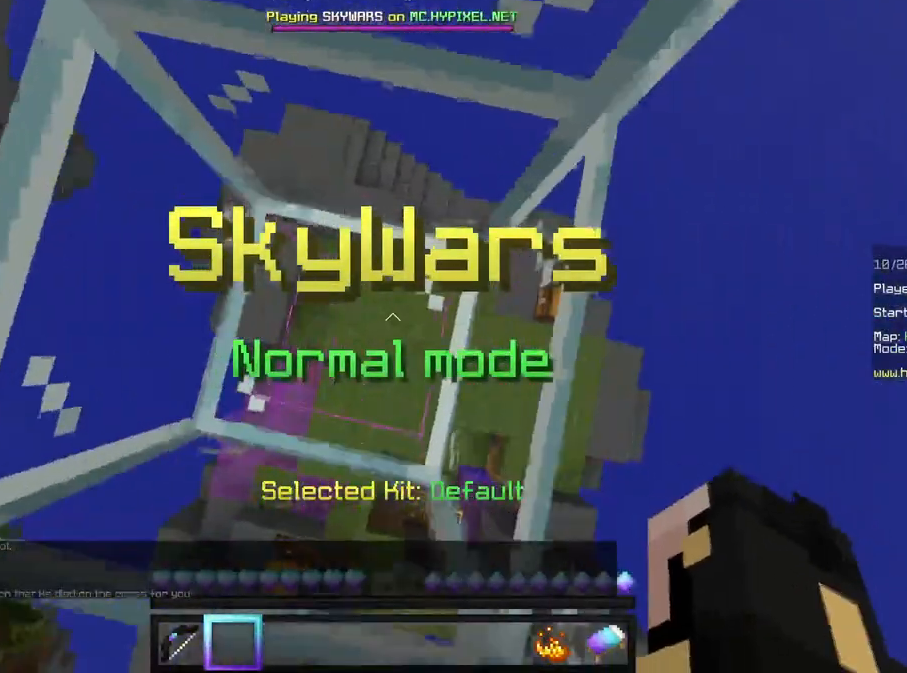
{"keys": [], "mouse": [], "events": [[83, "d", "up"], [125, "a", "down"], [250, "a", "up"]]}
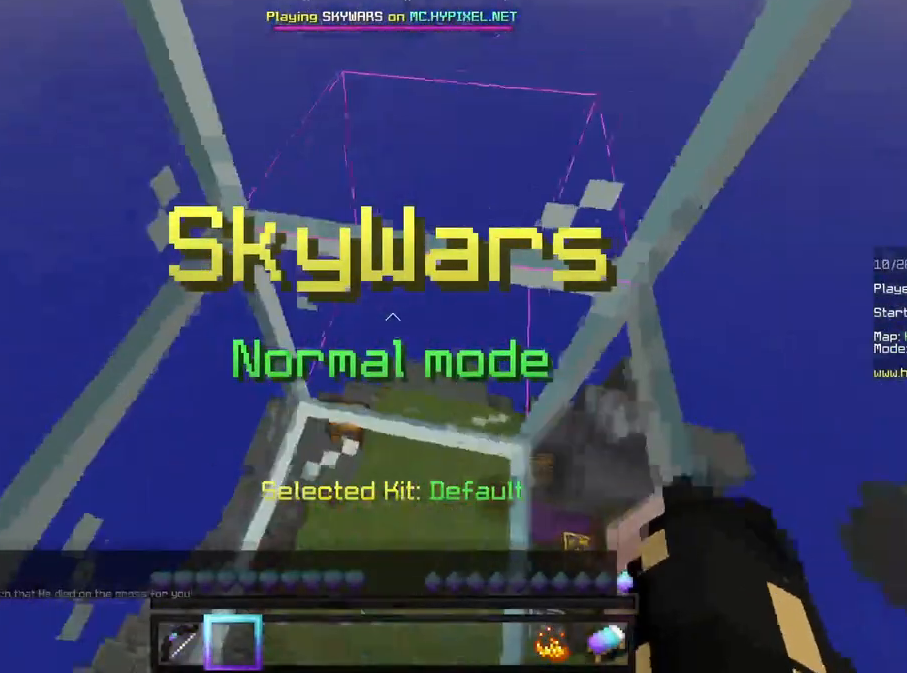
{"keys": [], "mouse": [], "events": [[250, "w", "down"], [375, "w", "up"]]}
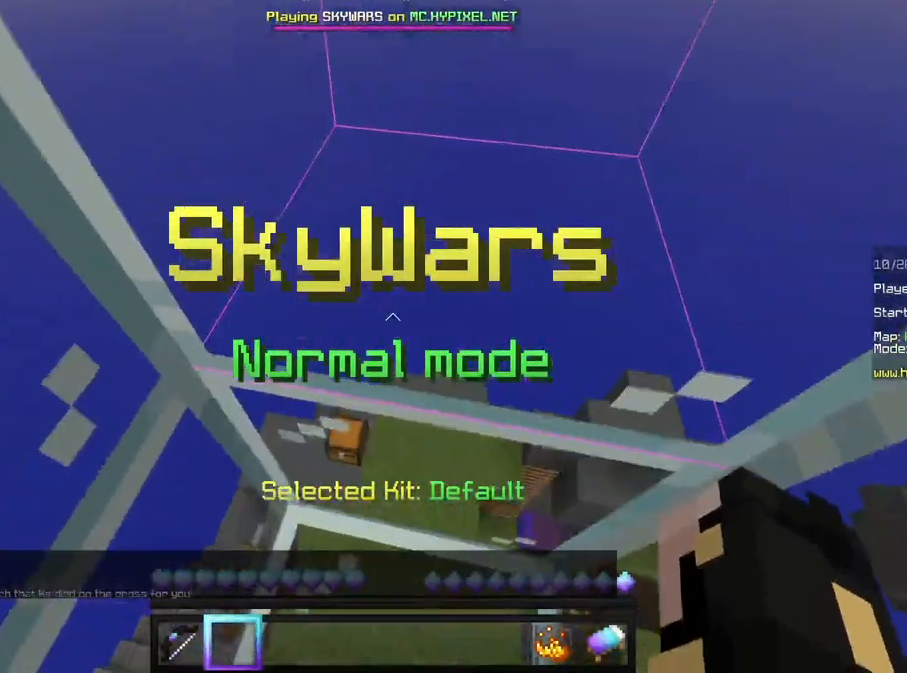
{"keys": [], "mouse": [], "events": []}
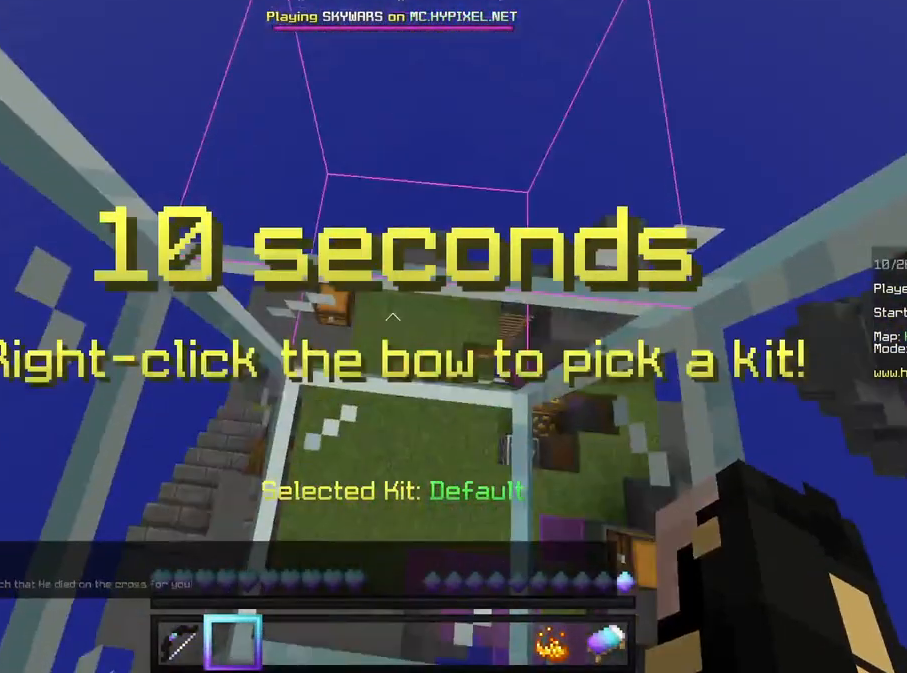
{"keys": [], "mouse": [], "events": [[208, "d", "down"], [292, "d", "up"]]}
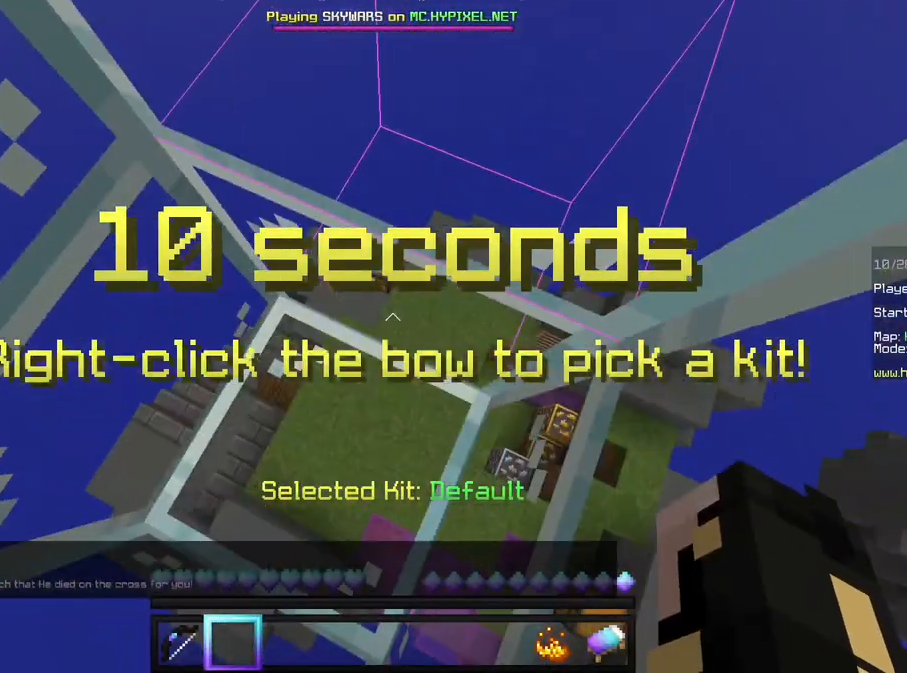
{"keys": ["a"], "mouse": [], "events": [[125, "a", "down"], [292, "a", "up"], [292, "d", "down"], [375, "d", "up"], [458, "a", "down"]]}
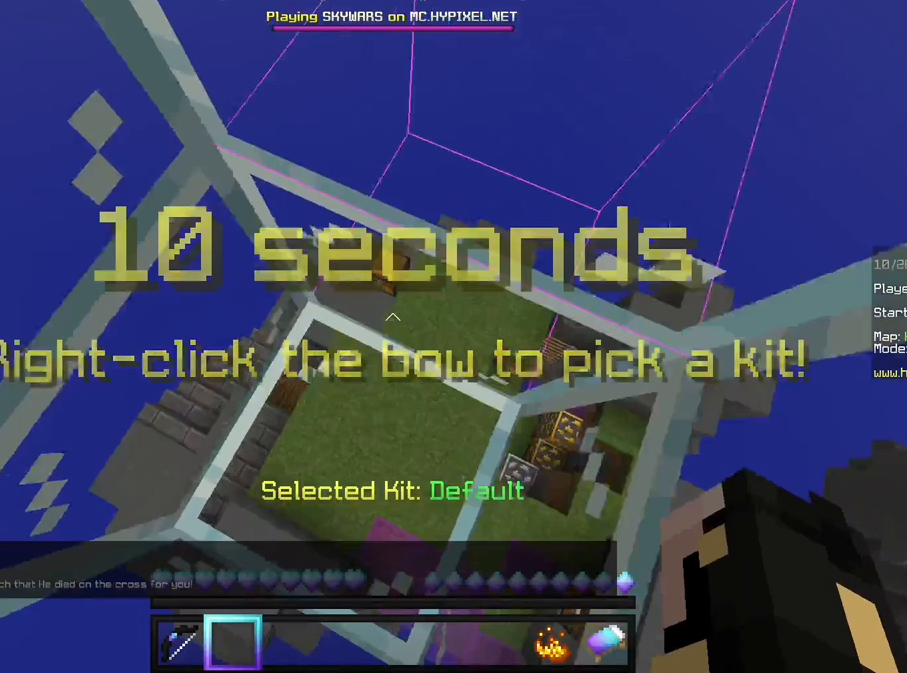
{"keys": [], "mouse": [], "events": [[42, "a", "up"]]}
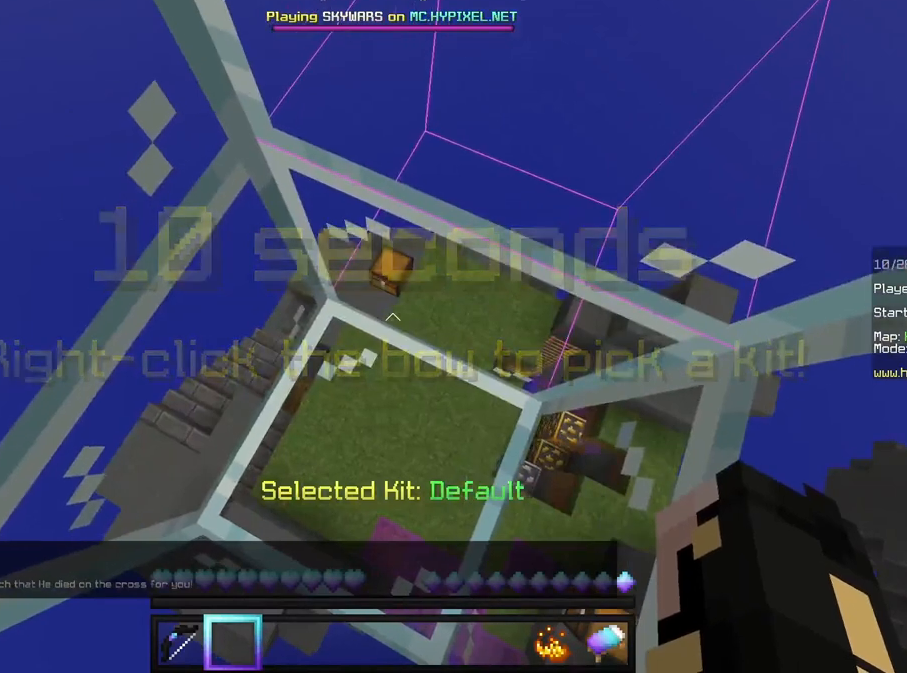
{"keys": [], "mouse": [], "events": []}
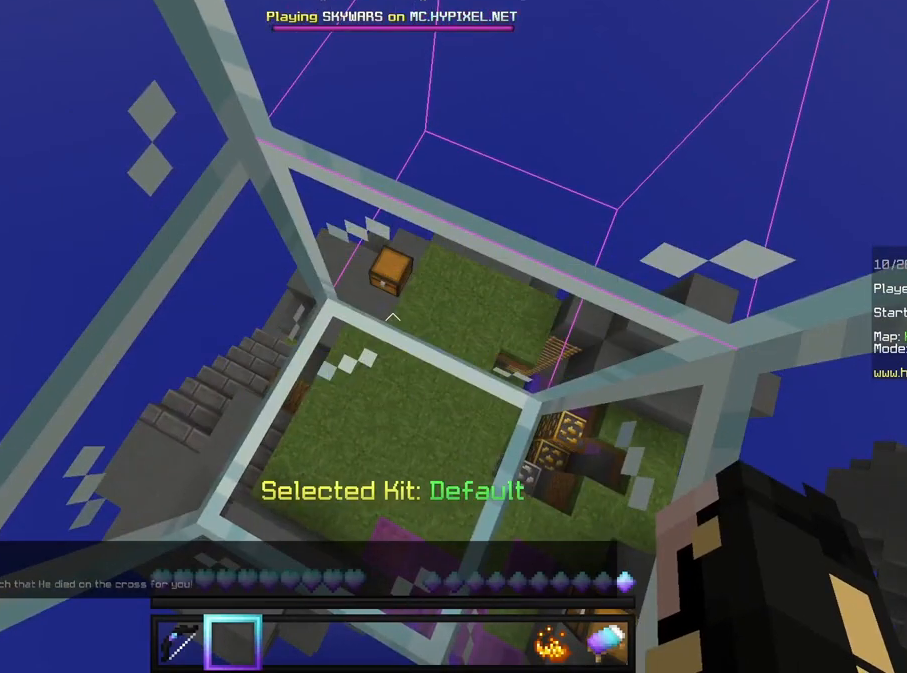
{"keys": ["w"], "mouse": [], "events": [[250, "w", "down"]]}
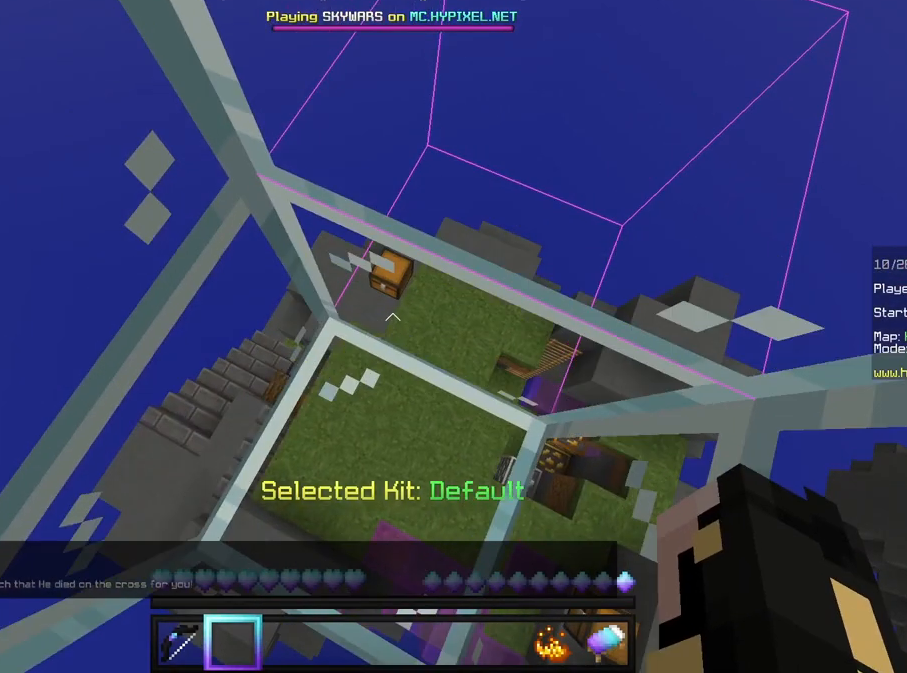
{"keys": [], "mouse": [], "events": [[83, "w", "up"]]}
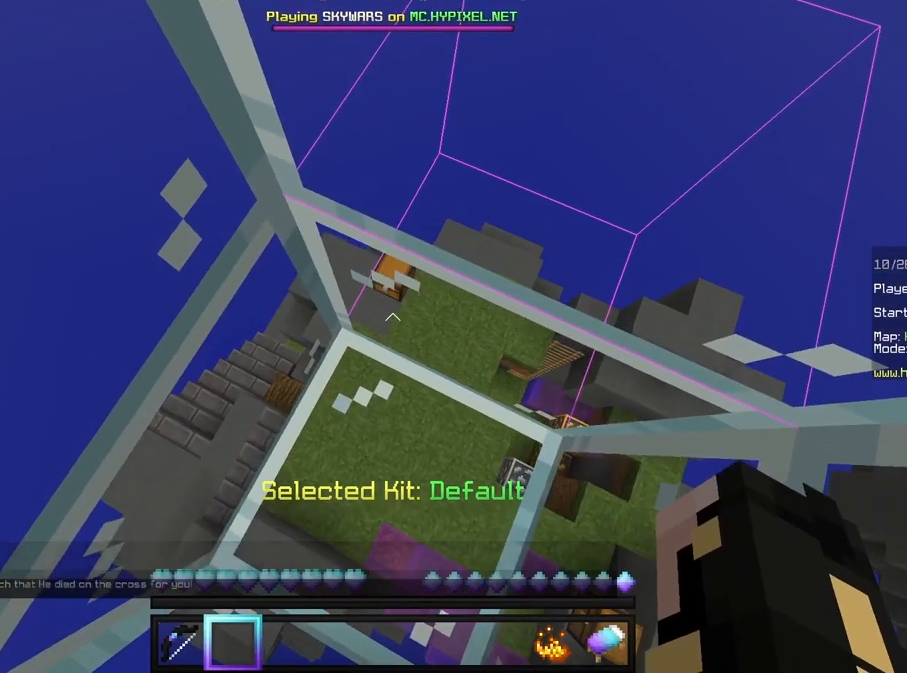
{"keys": [], "mouse": [], "events": []}
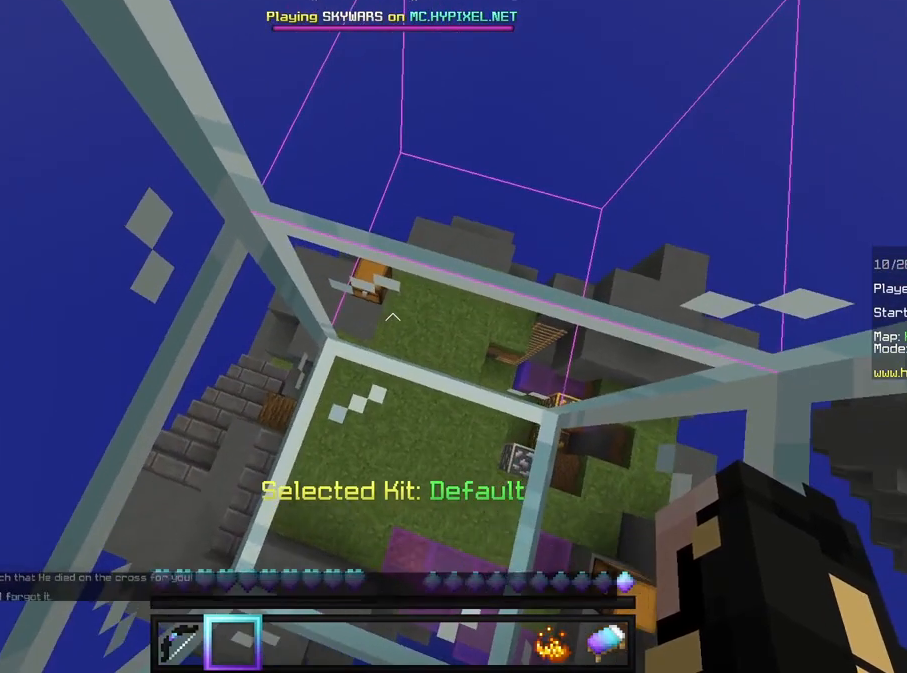
{"keys": [], "mouse": [], "events": [[83, "d", "down"], [125, "d", "up"]]}
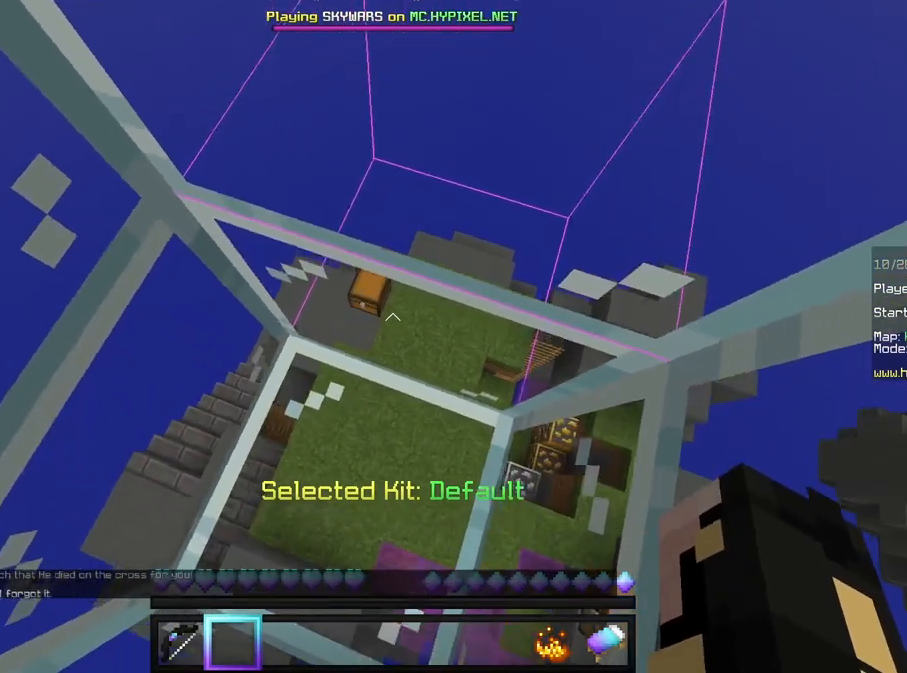
{"keys": [], "mouse": [], "events": [[208, "w", "down"], [333, "w", "up"]]}